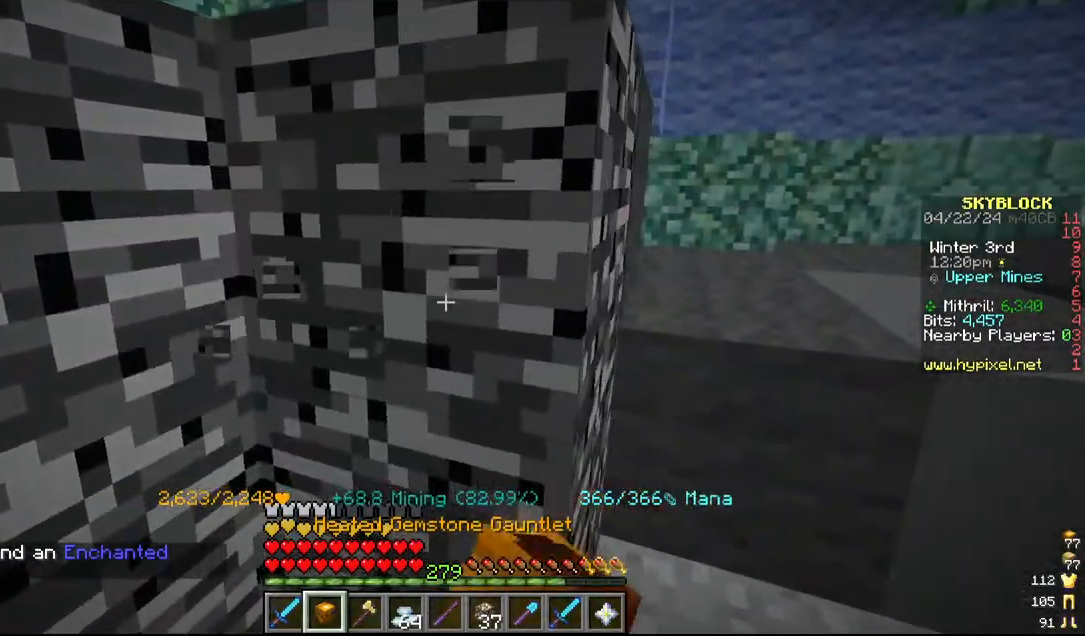
Gameplay with keyboard and mouse; each line is a JSON object with the keys and mouse buttons held at the frame after it. "events" lists presses ("down") and releases ("up") of "a", "d", "s", "w", "mouse_left" and "mouse_right" between this image and that frame as [ms after this image, input, new state], when the widget could be followed in between. "mouse_left", "mouse_right" = the "left", "right" buttons of the "mouse" list. No other keys are recorded. Fast repeated clicks can show as one long hold. Mouse movement is not recorded.
{"keys": ["d"], "mouse": ["left"], "events": [[367, "d", "down"]]}
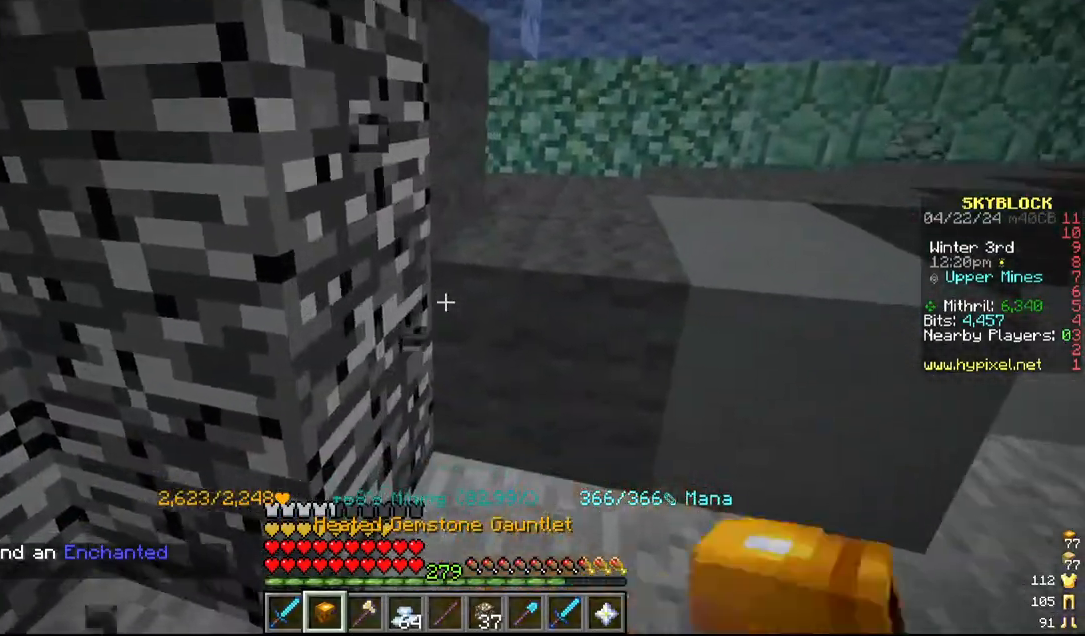
{"keys": ["d"], "mouse": ["left"]}
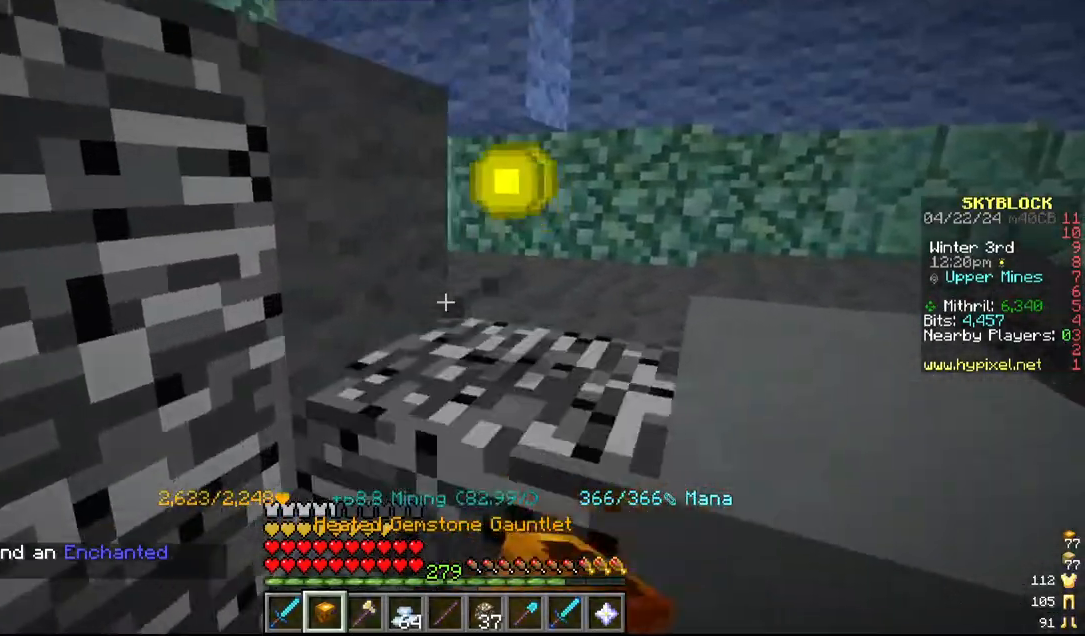
{"keys": ["w"], "mouse": ["left"], "events": [[50, "d", "up"], [500, "w", "down"]]}
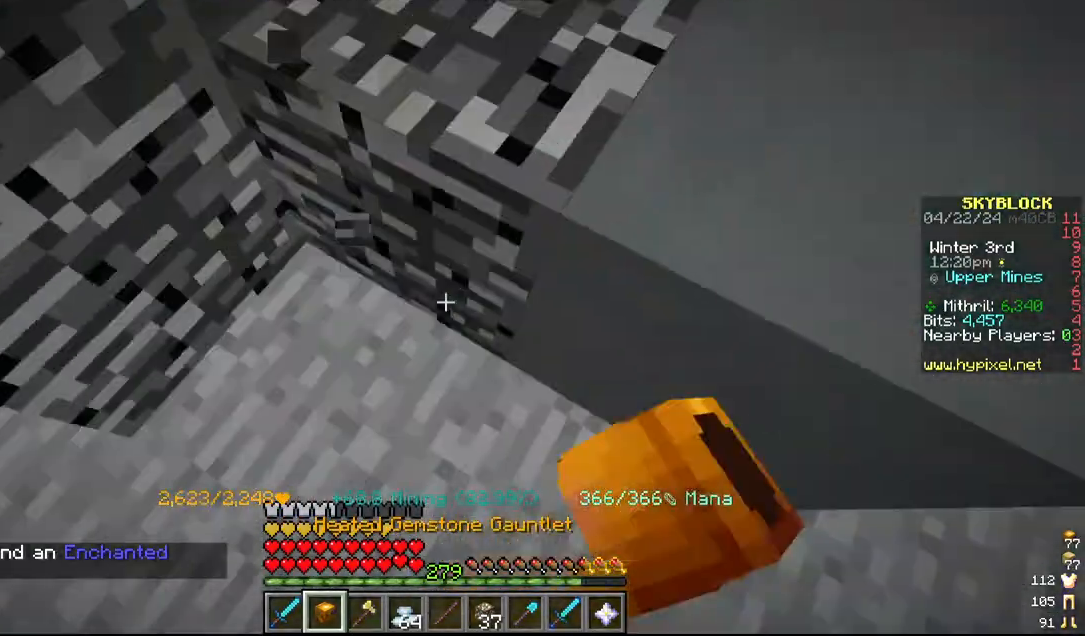
{"keys": ["w"], "mouse": ["left"], "events": []}
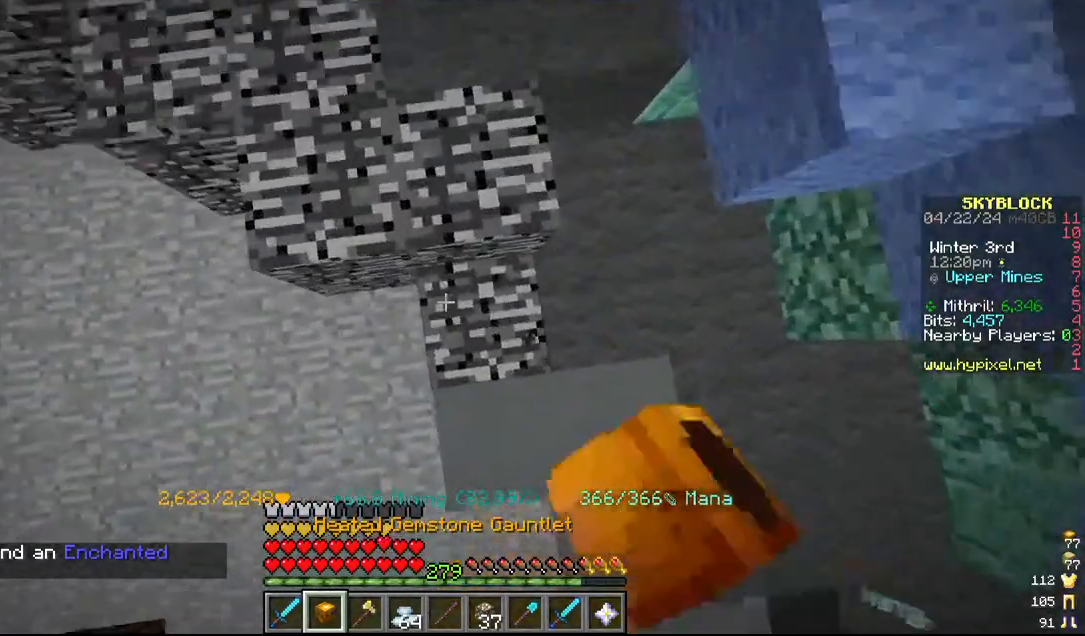
{"keys": ["w"], "mouse": [], "events": [[50, "mouse_left", "up"], [300, "w", "up"], [350, "w", "down"]]}
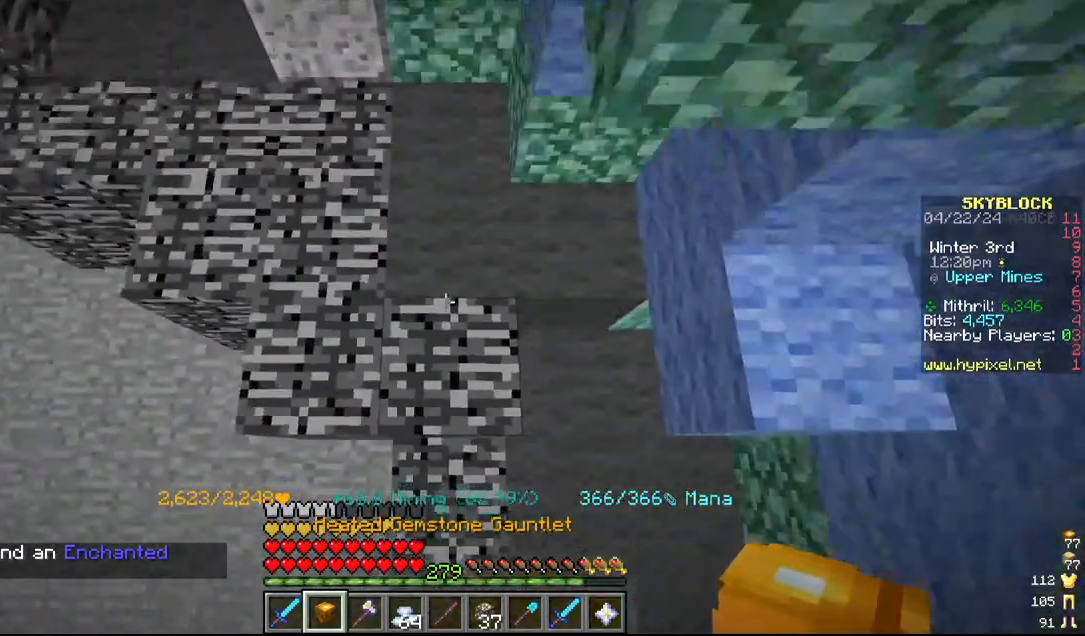
{"keys": ["w"], "mouse": ["left"], "events": [[200, "mouse_left", "down"]]}
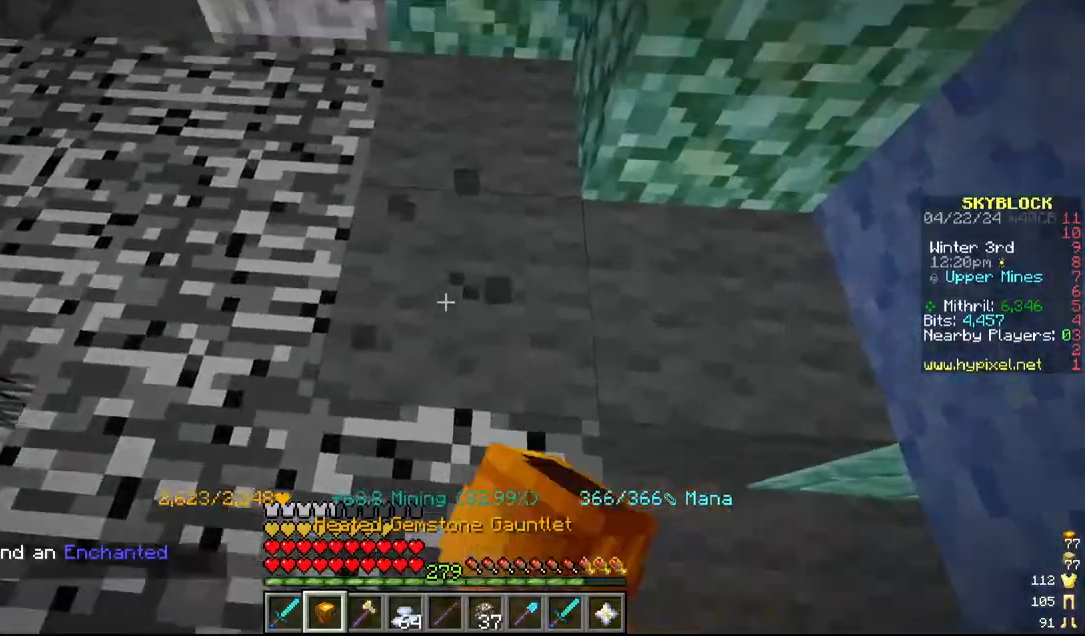
{"keys": [], "mouse": ["left"], "events": [[34, "w", "up"], [300, "w", "down"], [484, "w", "up"]]}
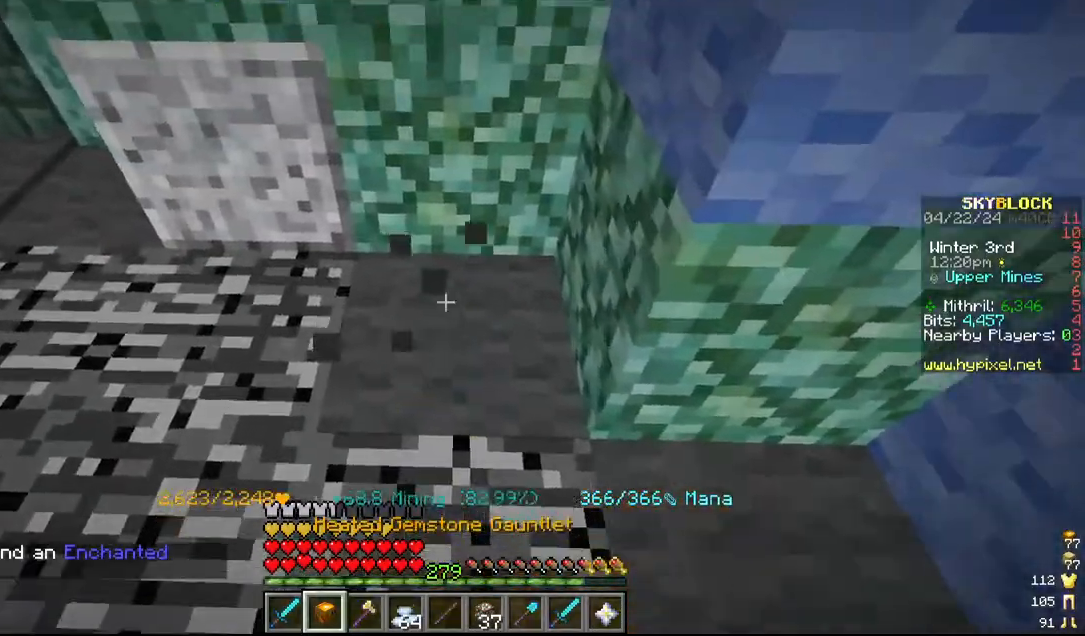
{"keys": ["w"], "mouse": ["left"], "events": [[50, "a", "down"], [267, "a", "up"], [417, "w", "down"]]}
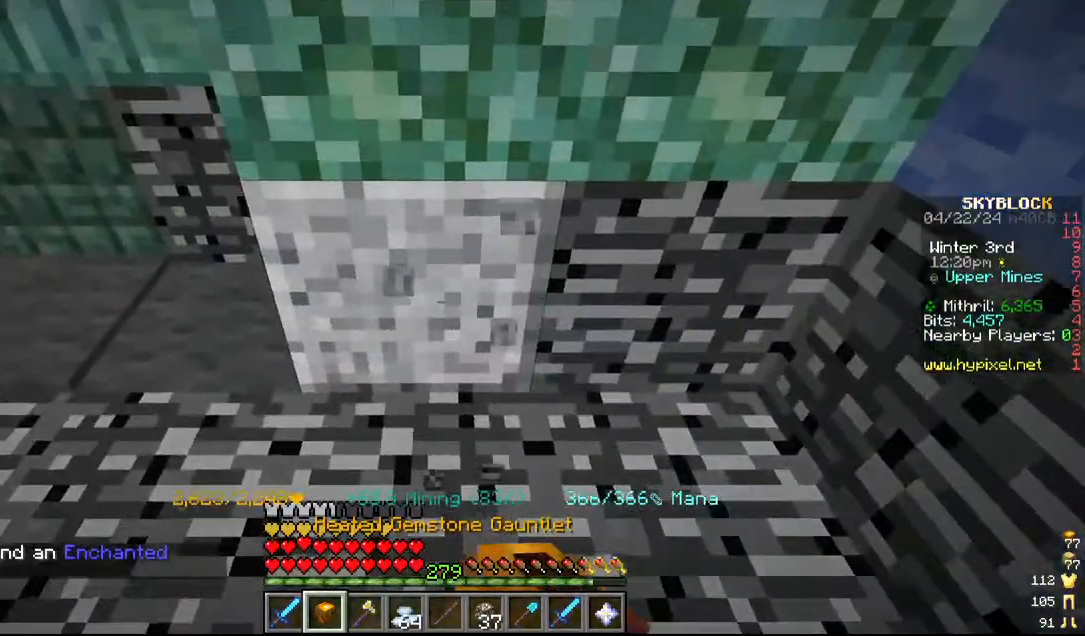
{"keys": [], "mouse": ["left"], "events": [[34, "w", "up"], [117, "a", "down"], [300, "a", "up"]]}
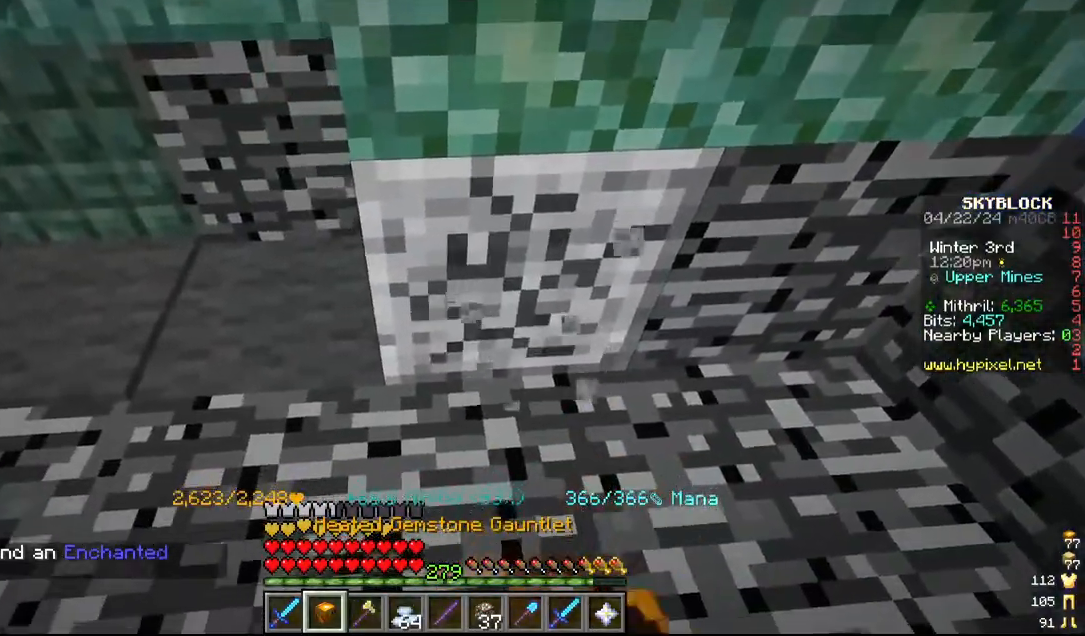
{"keys": [], "mouse": ["left"], "events": [[84, "a", "down"], [267, "a", "up"]]}
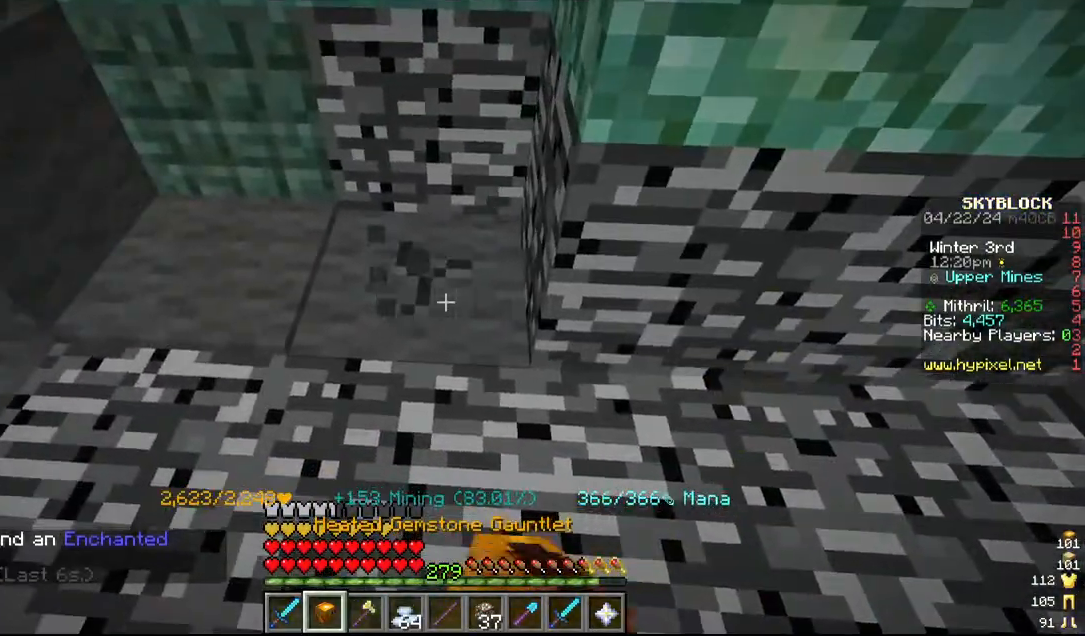
{"keys": ["w"], "mouse": ["left"], "events": [[234, "a", "down"], [350, "w", "down"], [500, "a", "up"]]}
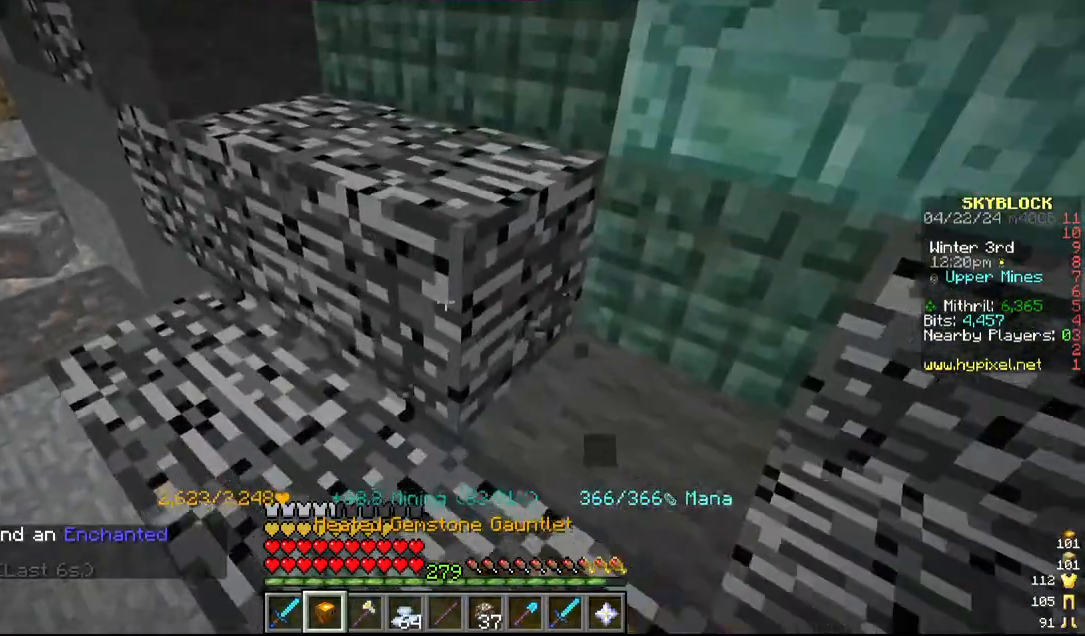
{"keys": ["a", "w"], "mouse": ["left"], "events": [[50, "w", "up"], [267, "w", "down"], [367, "a", "down"]]}
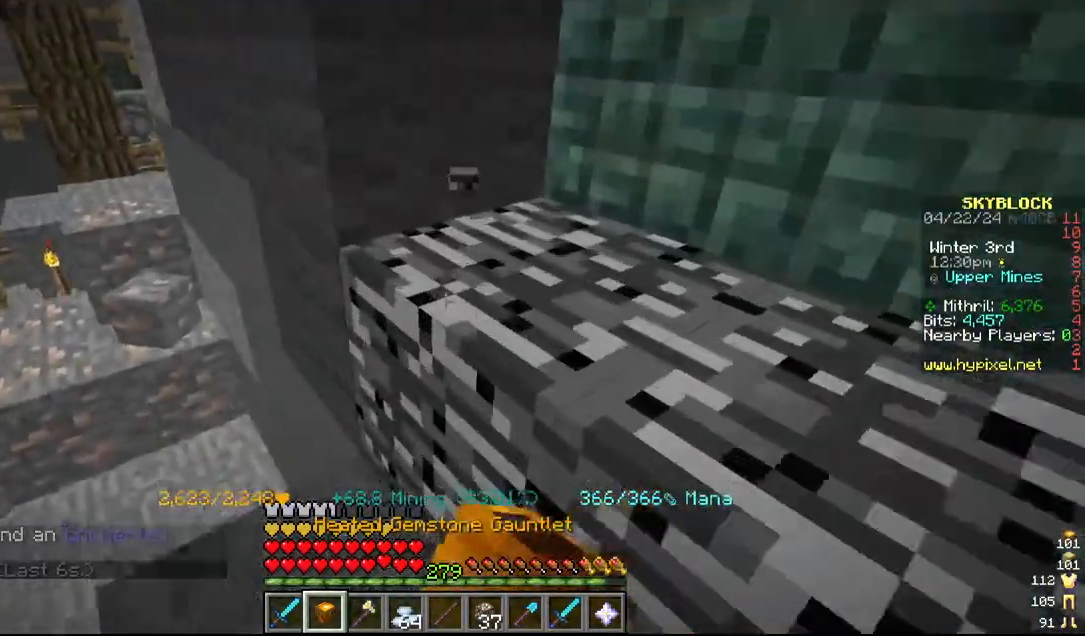
{"keys": [], "mouse": ["left"], "events": [[200, "w", "up"], [267, "a", "up"]]}
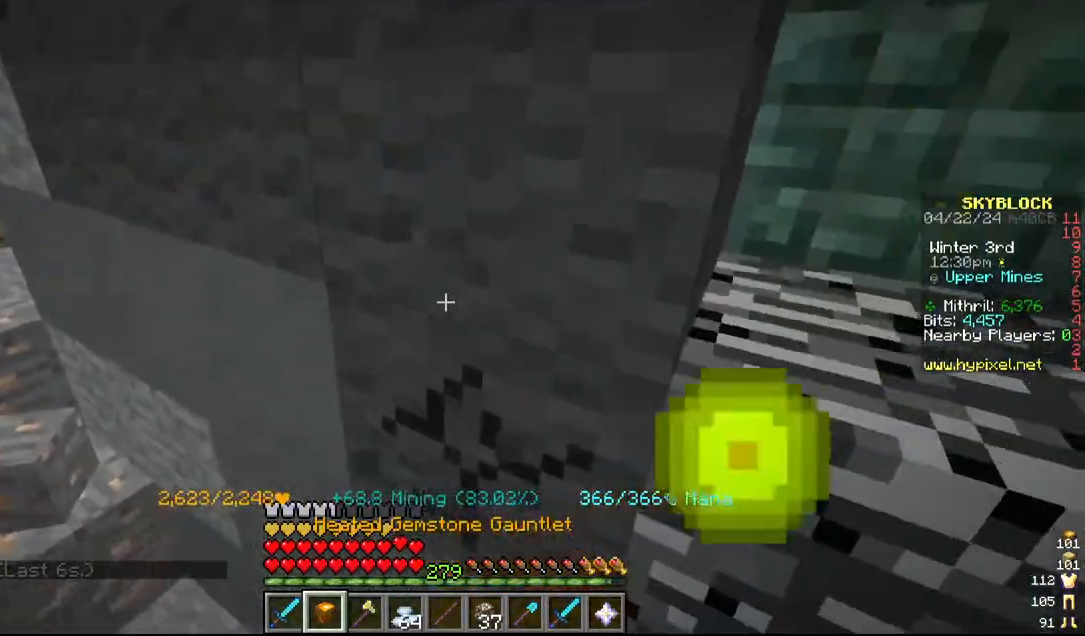
{"keys": ["a"], "mouse": ["left"], "events": [[67, "a", "down"], [267, "a", "up"], [384, "a", "down"]]}
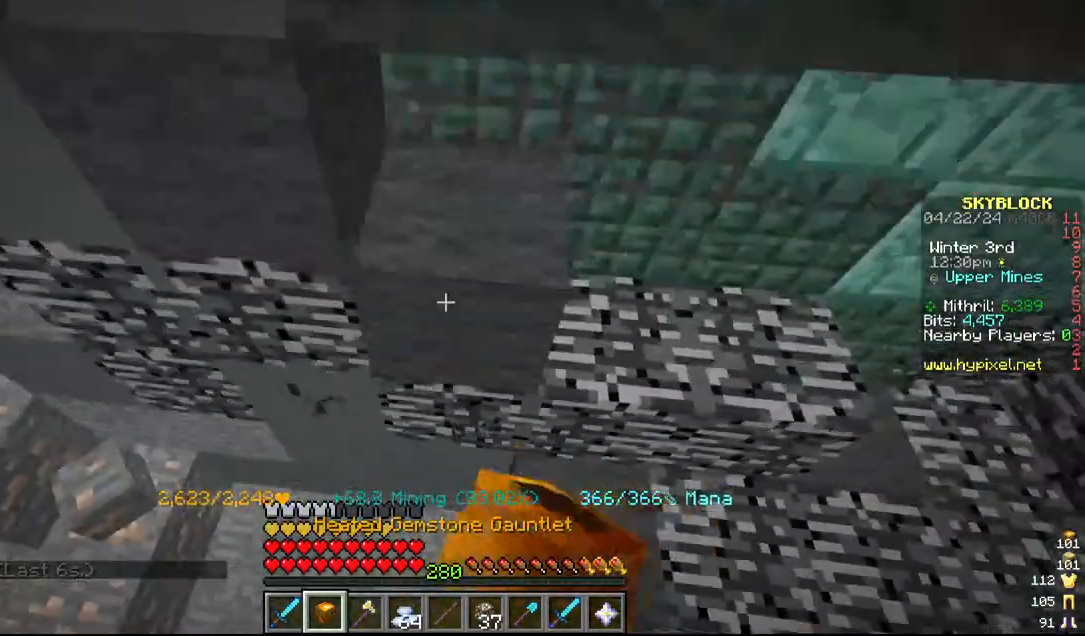
{"keys": ["a"], "mouse": ["left"], "events": []}
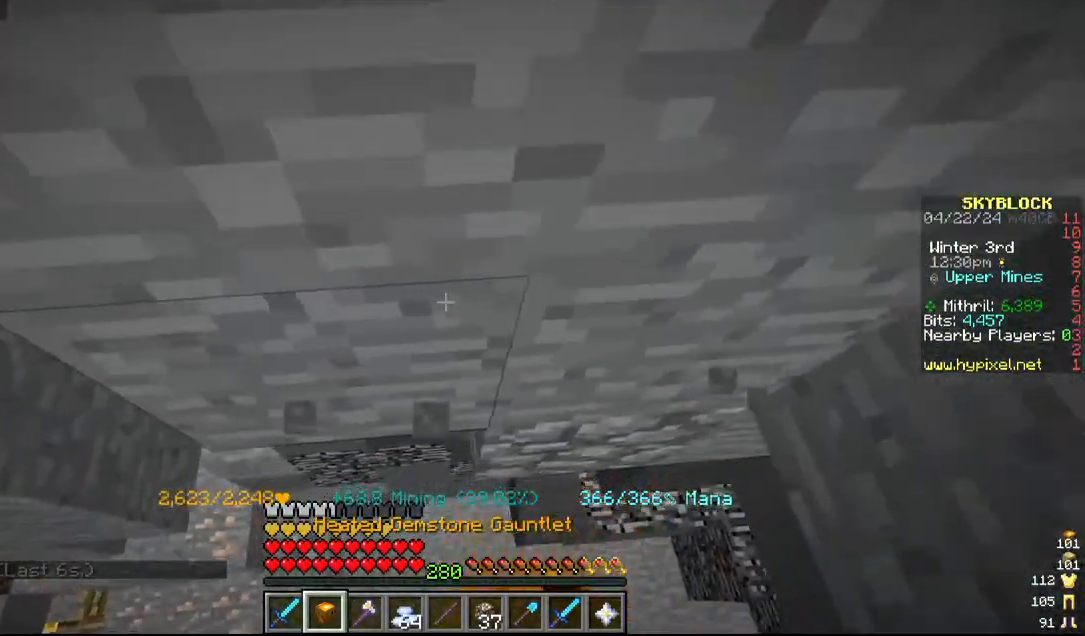
{"keys": ["d", "w"], "mouse": [], "events": [[17, "a", "up"], [250, "mouse_left", "up"], [250, "w", "down"], [417, "d", "down"]]}
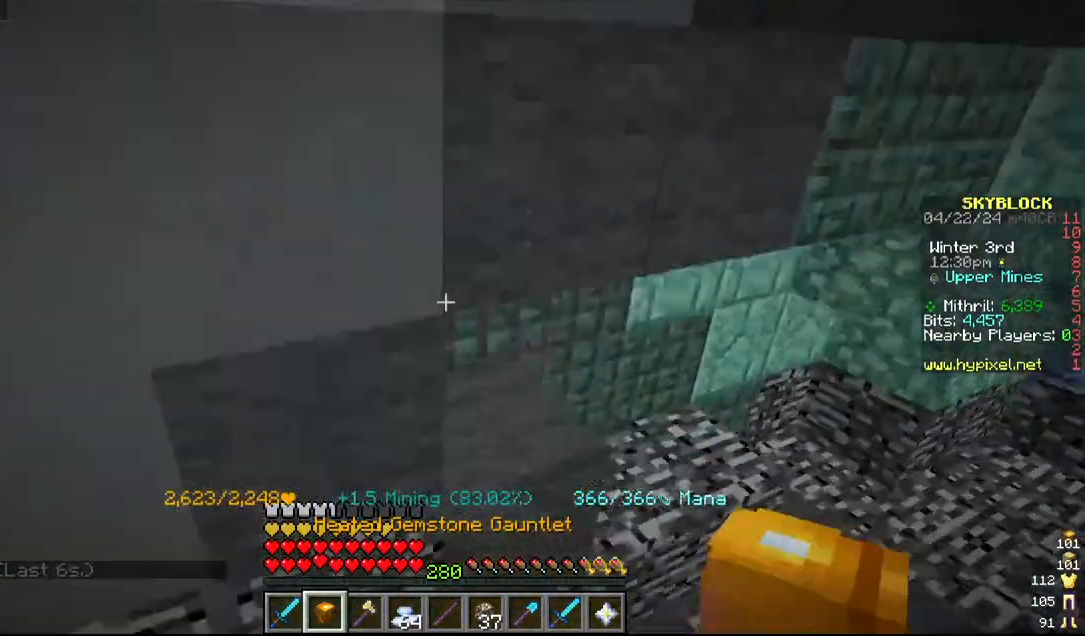
{"keys": [], "mouse": ["left"], "events": [[184, "d", "up"], [267, "mouse_left", "down"], [267, "w", "up"]]}
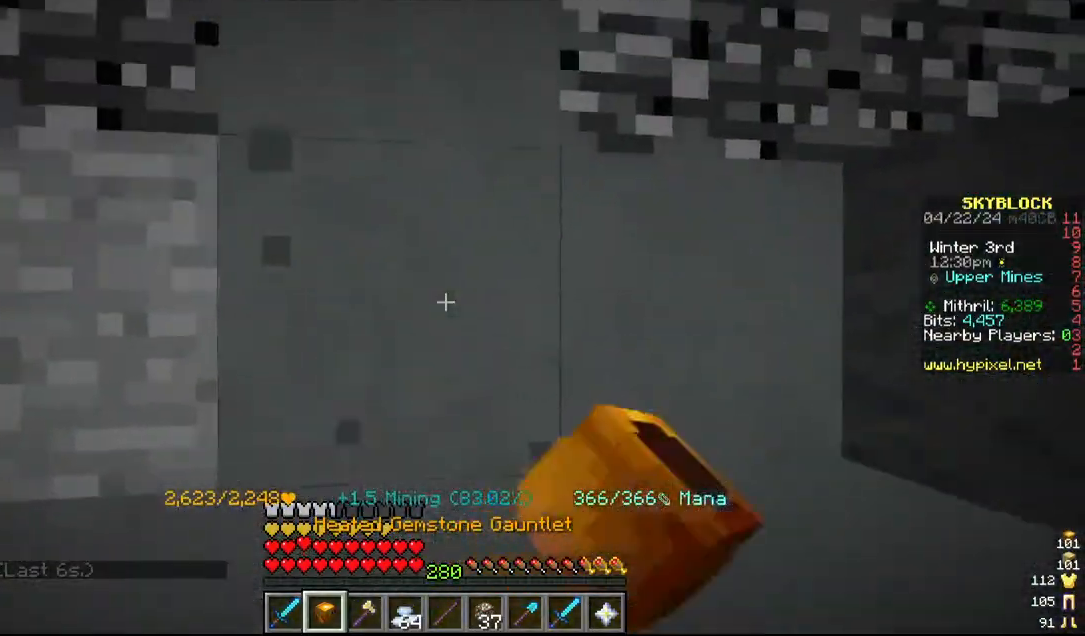
{"keys": [], "mouse": ["left"], "events": [[17, "s", "down"], [284, "s", "up"]]}
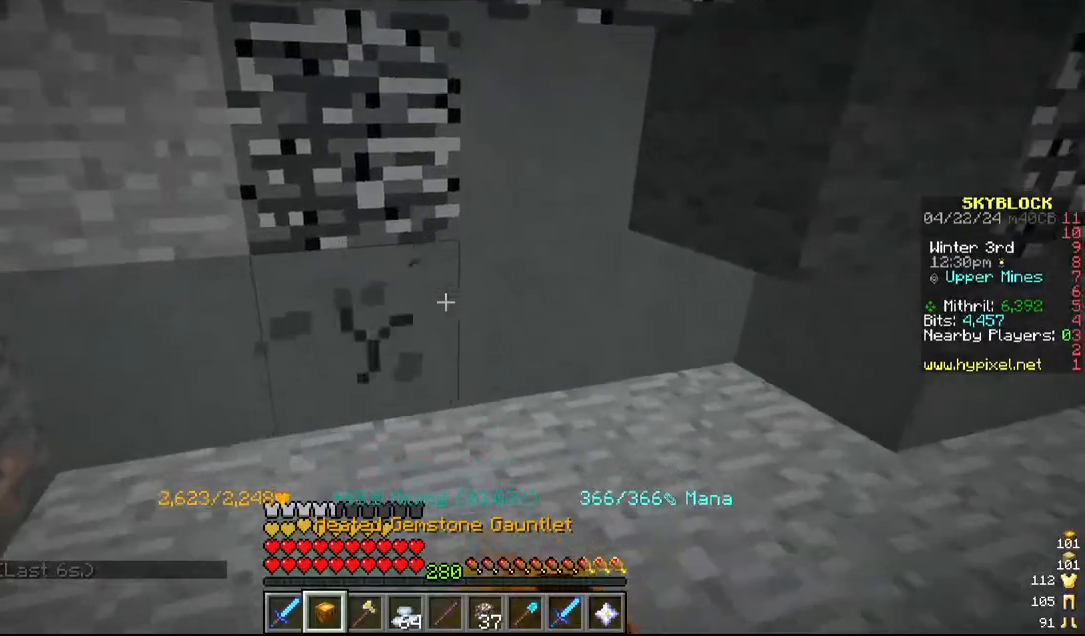
{"keys": ["d"], "mouse": ["left"], "events": [[150, "a", "down"], [300, "a", "up"], [367, "mouse_left", "up"], [400, "mouse_left", "down"], [467, "d", "down"]]}
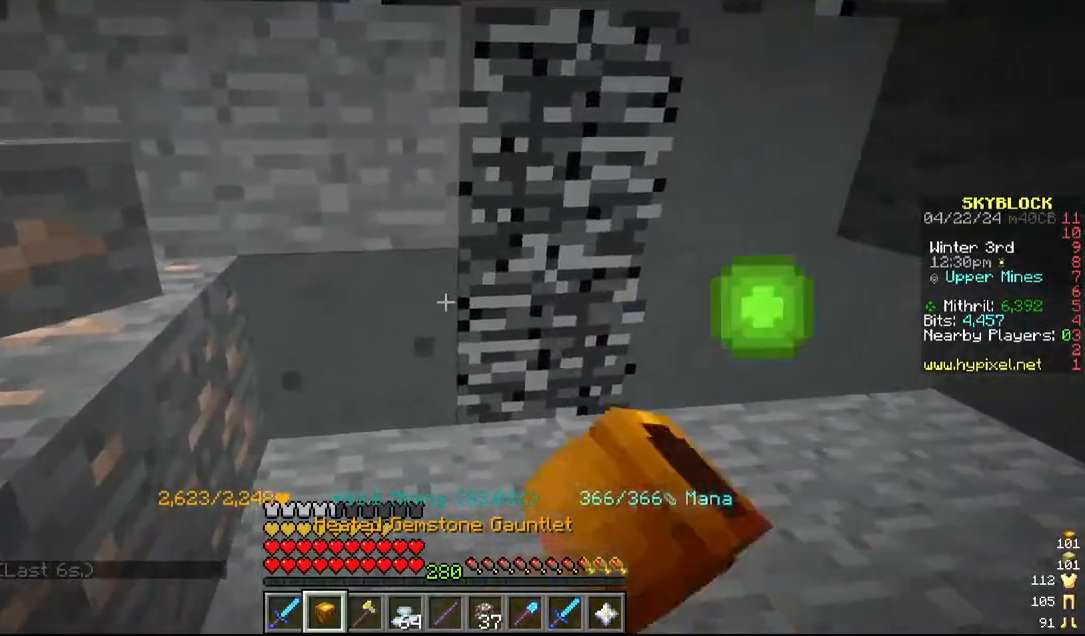
{"keys": ["w"], "mouse": ["left"], "events": [[317, "d", "up"], [434, "w", "down"]]}
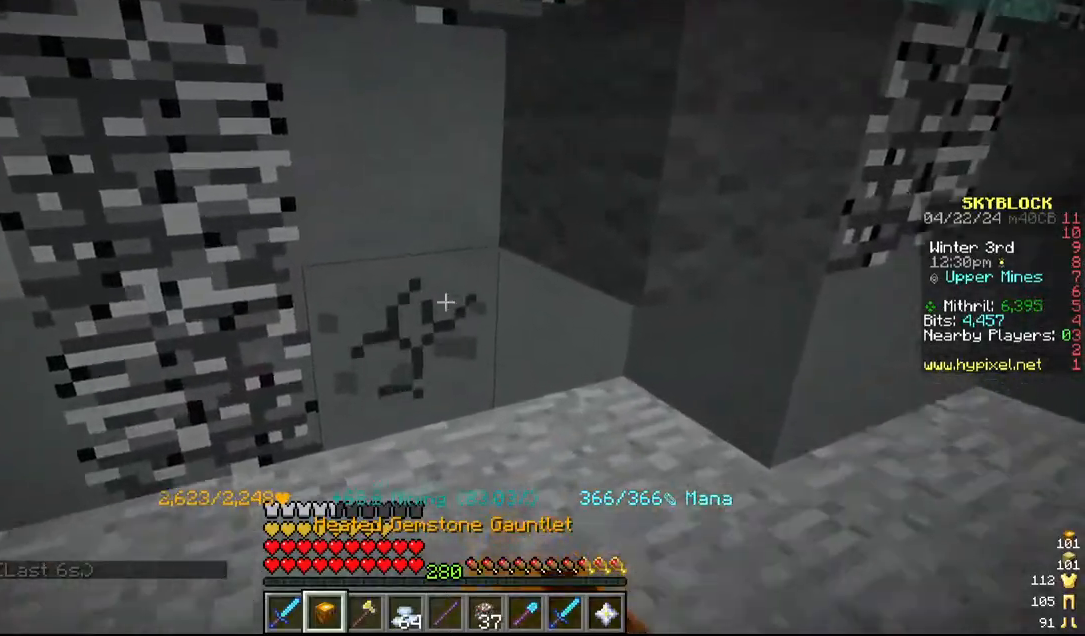
{"keys": ["d"], "mouse": ["left"], "events": [[117, "w", "up"], [350, "d", "down"]]}
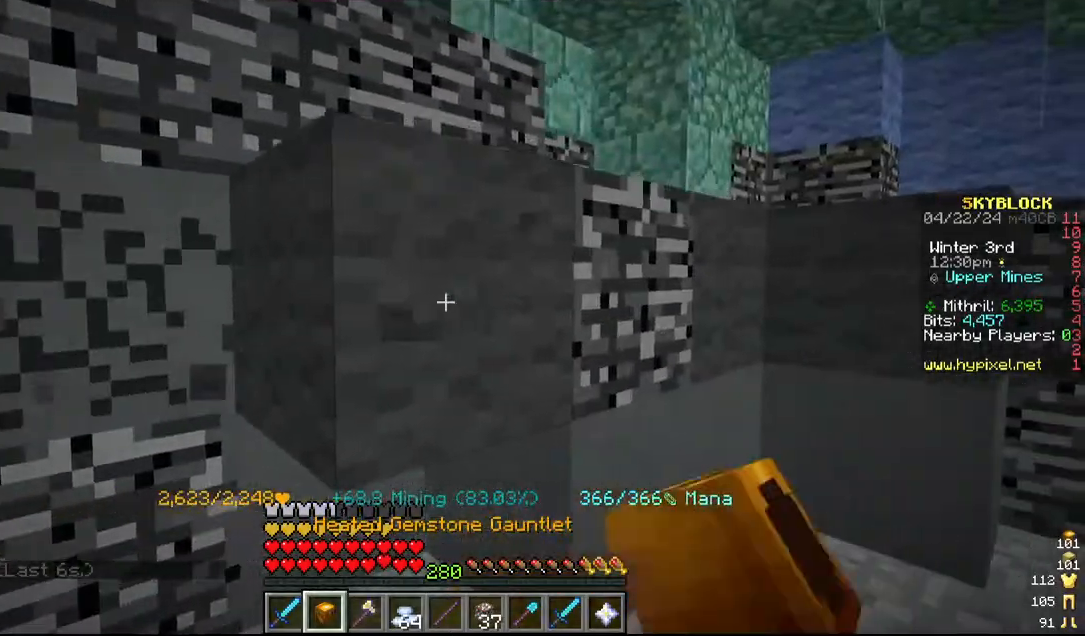
{"keys": ["s"], "mouse": ["left"], "events": [[84, "d", "up"], [150, "s", "down"]]}